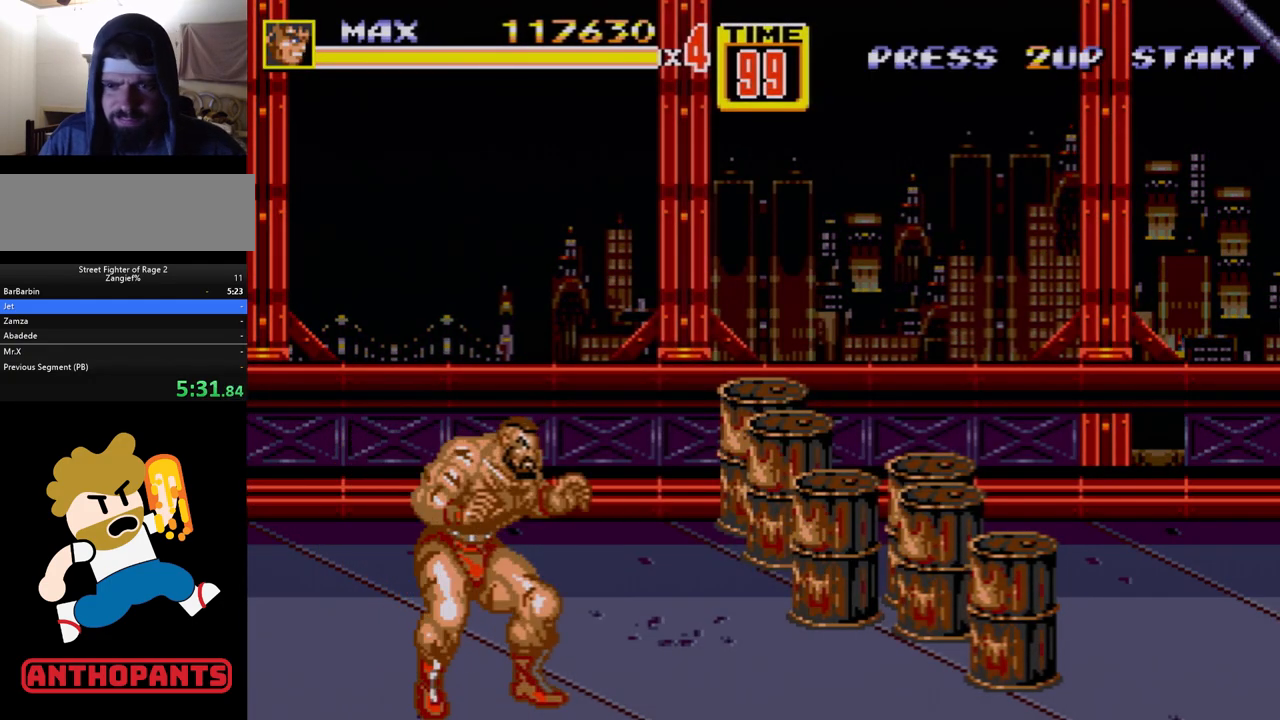
Gameplay with a controller (Xbox layout); each line is a JSON object with the inputs held at the frame after it. "events" lists button and stick changes between this image and that frame as [ms after this image, input, new state], when the widget could be followed in between. Not read: L1 L2 L3 R1 R2 R3.
{"buttons": ["B", "DPAD_RIGHT"], "events": [[267, "DPAD_RIGHT", "down"], [317, "DPAD_RIGHT", "up"], [367, "DPAD_RIGHT", "down"], [433, "B", "down"]]}
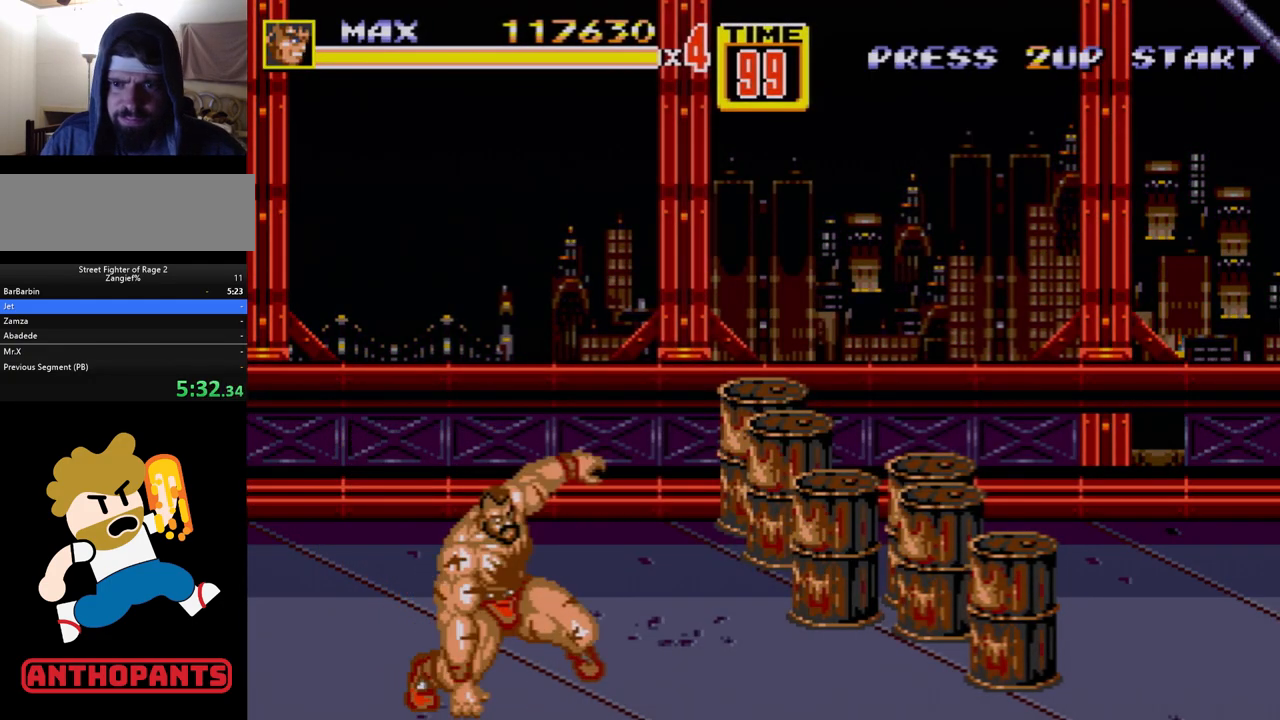
{"buttons": ["DPAD_RIGHT"], "events": [[100, "B", "up"], [117, "DPAD_RIGHT", "up"], [400, "DPAD_RIGHT", "down"], [433, "DPAD_RIGHT", "up"], [483, "DPAD_RIGHT", "down"]]}
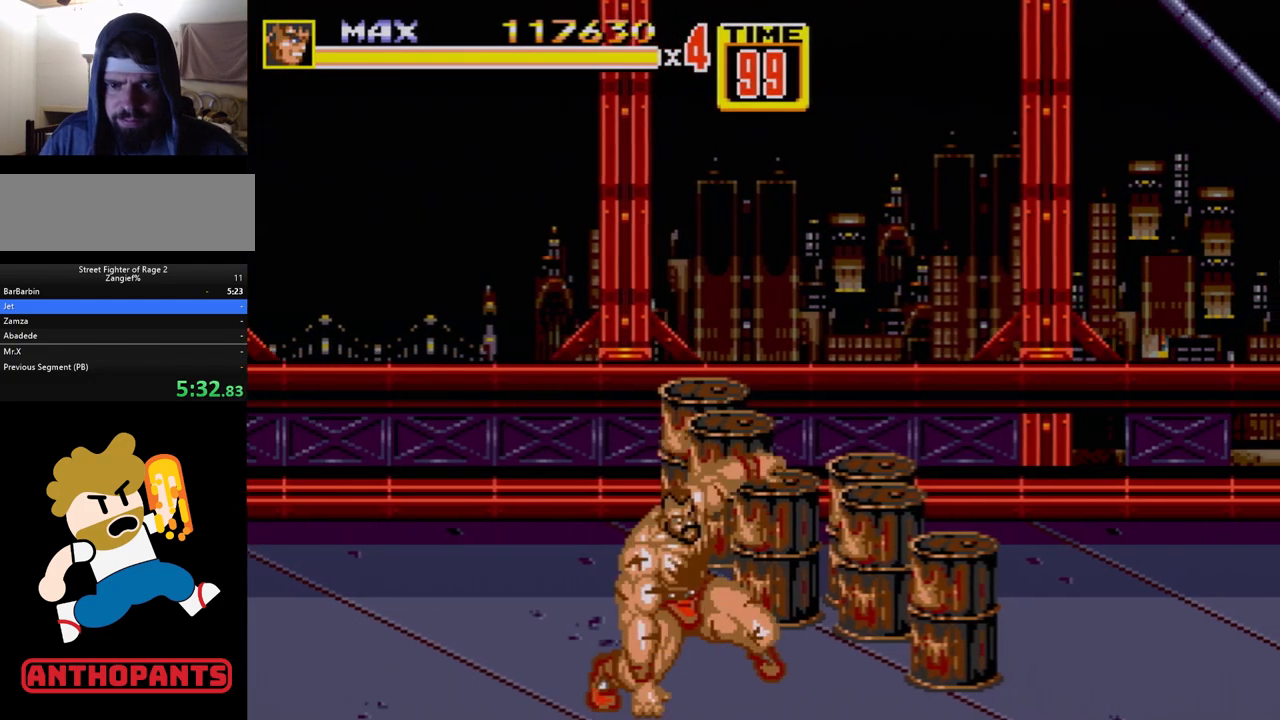
{"buttons": [], "events": [[33, "B", "down"], [117, "B", "up"], [183, "DPAD_RIGHT", "up"]]}
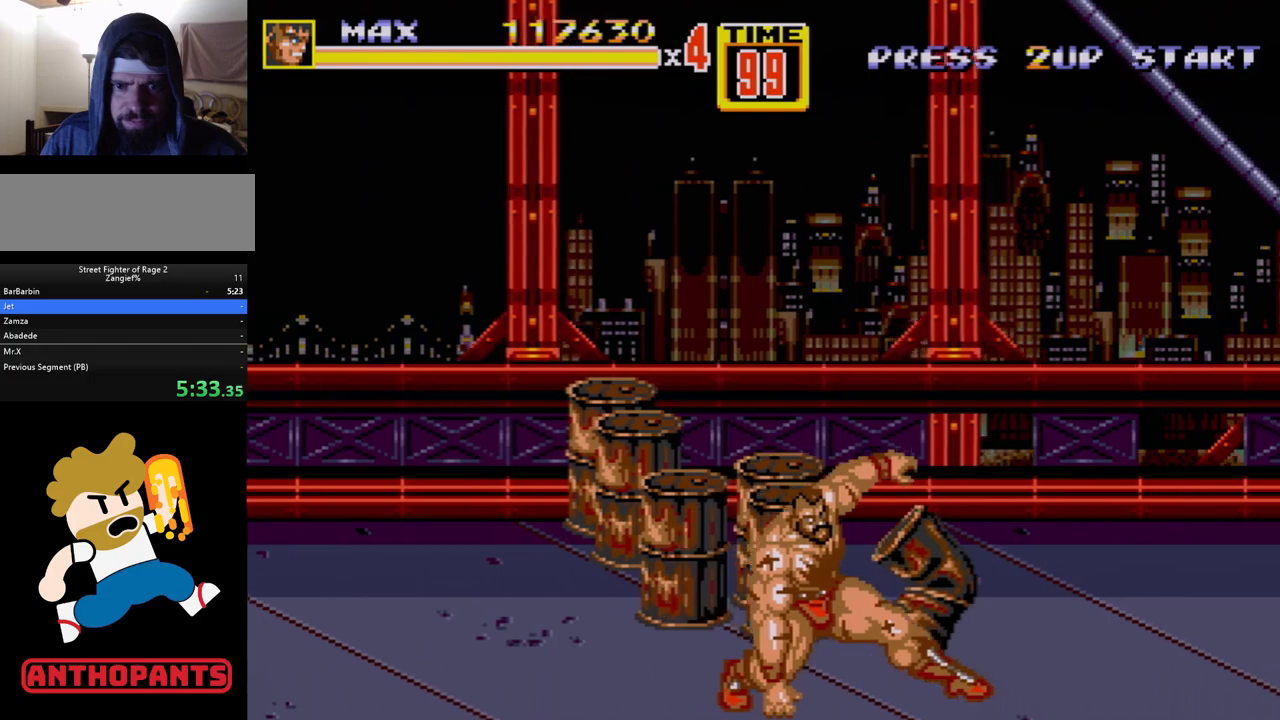
{"buttons": [], "events": [[100, "DPAD_RIGHT", "down"], [150, "DPAD_RIGHT", "up"], [217, "DPAD_RIGHT", "down"], [267, "B", "down"], [333, "B", "up"], [367, "DPAD_RIGHT", "up"]]}
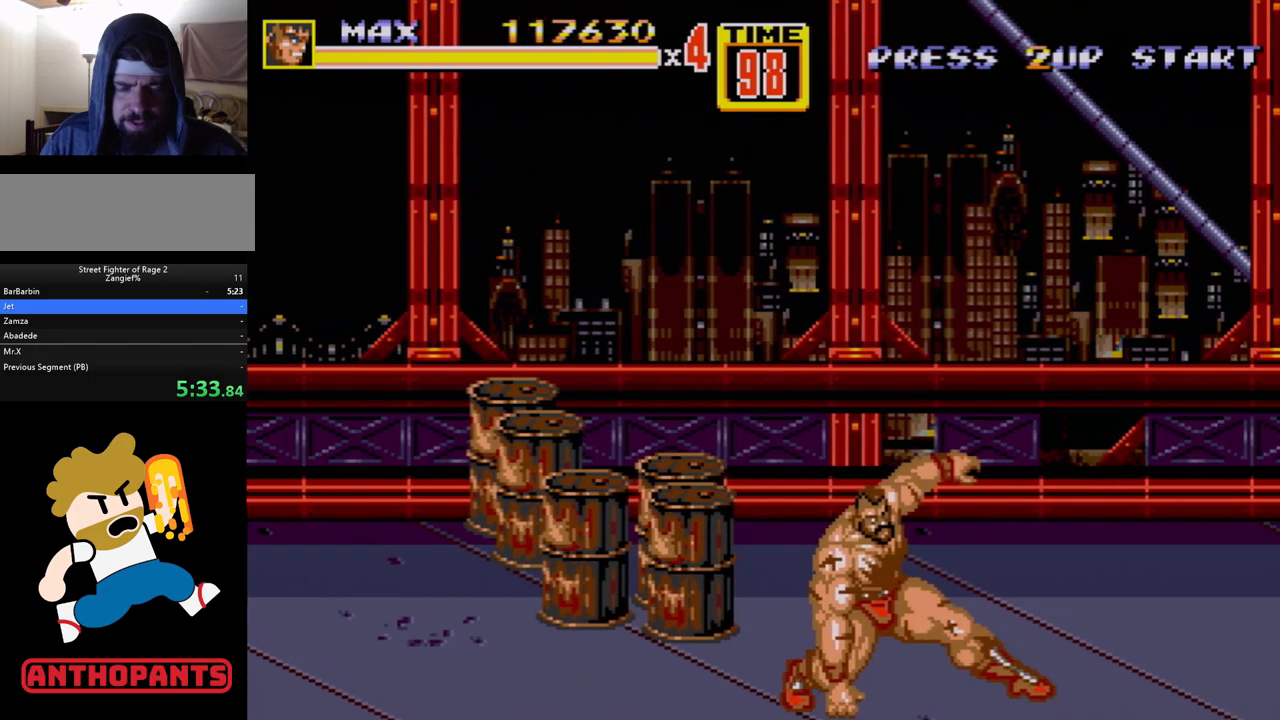
{"buttons": ["B", "DPAD_UP", "DPAD_RIGHT"], "events": [[200, "DPAD_RIGHT", "down"], [283, "DPAD_RIGHT", "up"], [383, "DPAD_RIGHT", "down"], [383, "DPAD_UP", "down"], [400, "B", "down"]]}
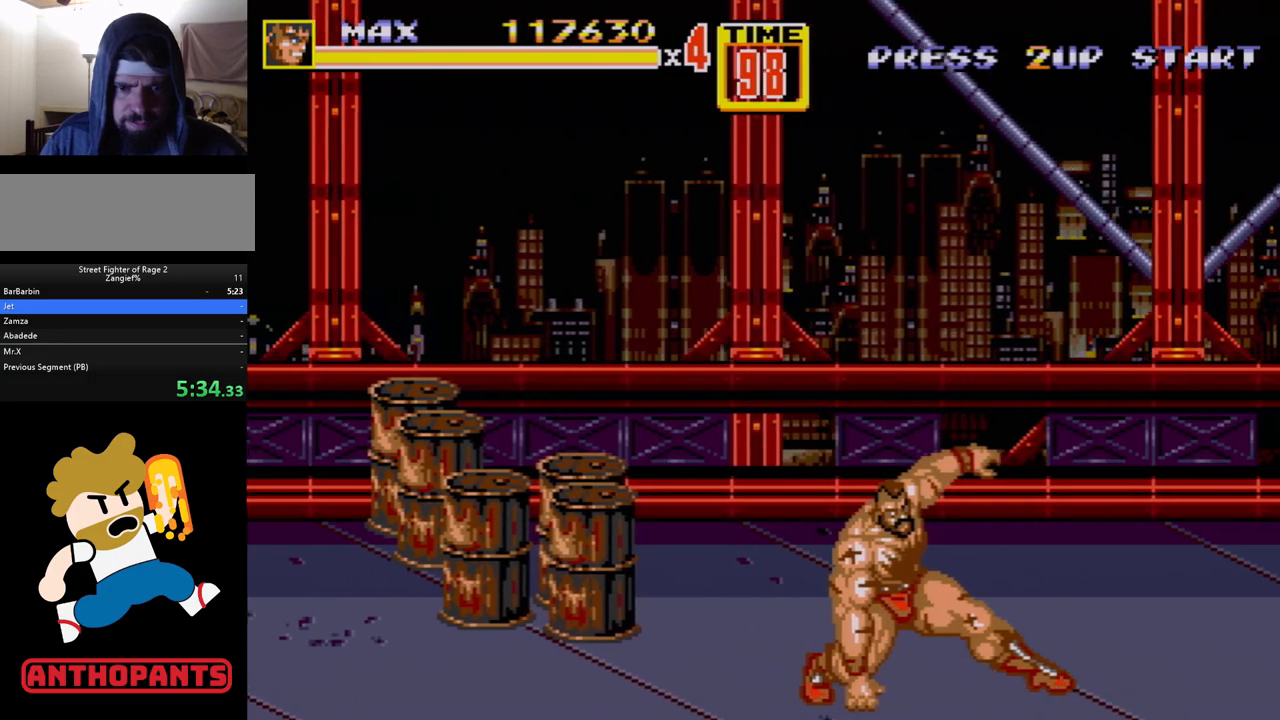
{"buttons": ["DPAD_RIGHT"], "events": [[17, "B", "up"], [17, "DPAD_RIGHT", "up"], [50, "DPAD_UP", "up"], [367, "DPAD_RIGHT", "down"], [433, "DPAD_RIGHT", "up"], [467, "DPAD_RIGHT", "down"]]}
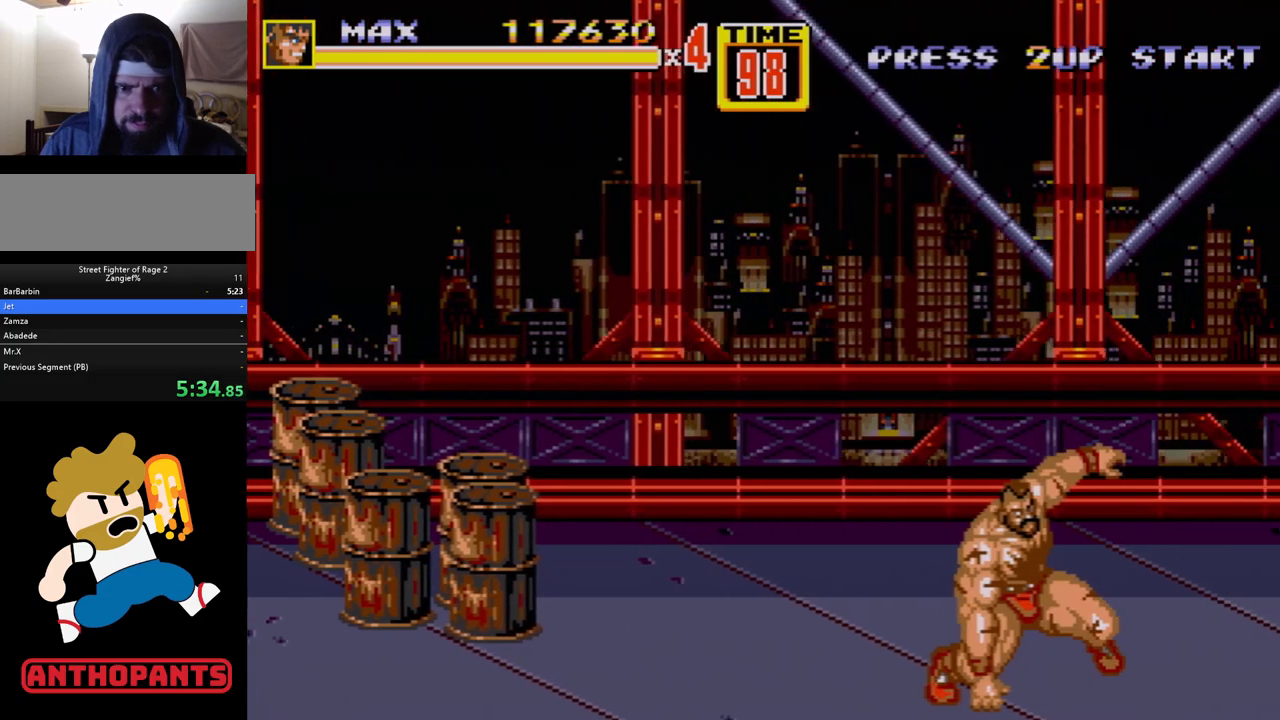
{"buttons": [], "events": [[17, "B", "down"], [83, "B", "up"], [133, "DPAD_RIGHT", "up"]]}
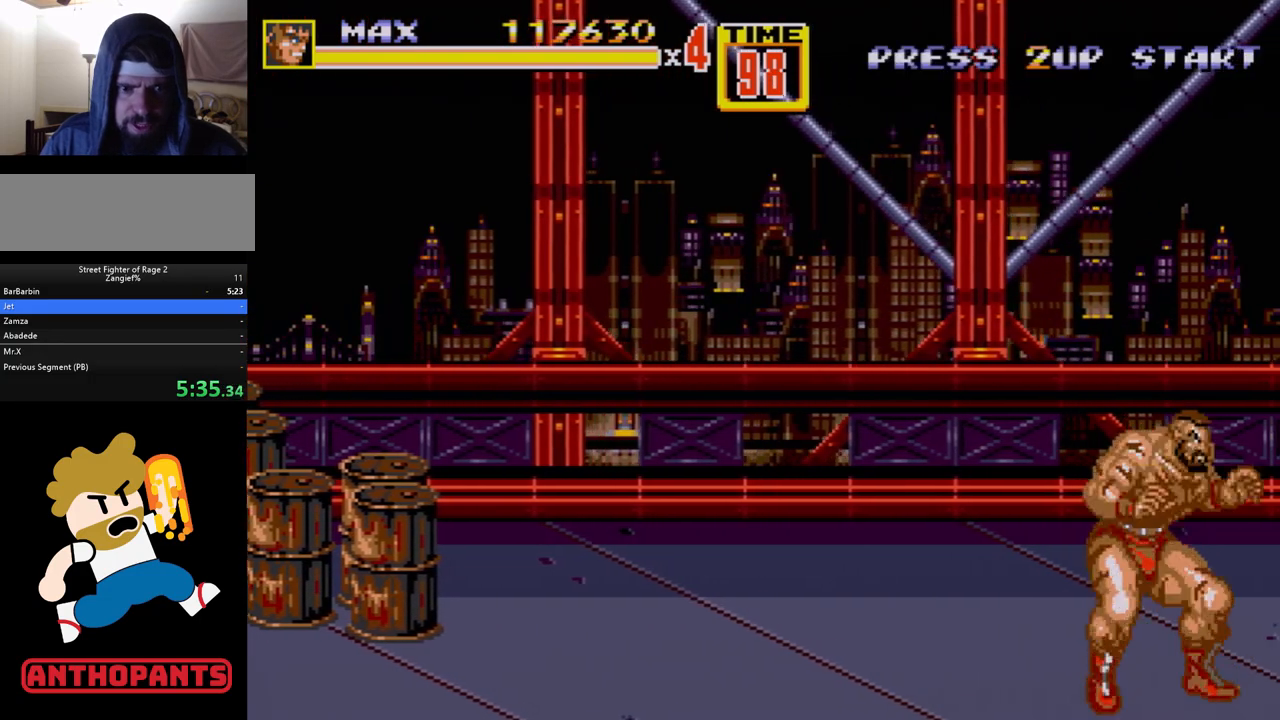
{"buttons": [], "events": [[100, "B", "down"], [133, "B", "up"], [200, "B", "down"], [300, "B", "up"]]}
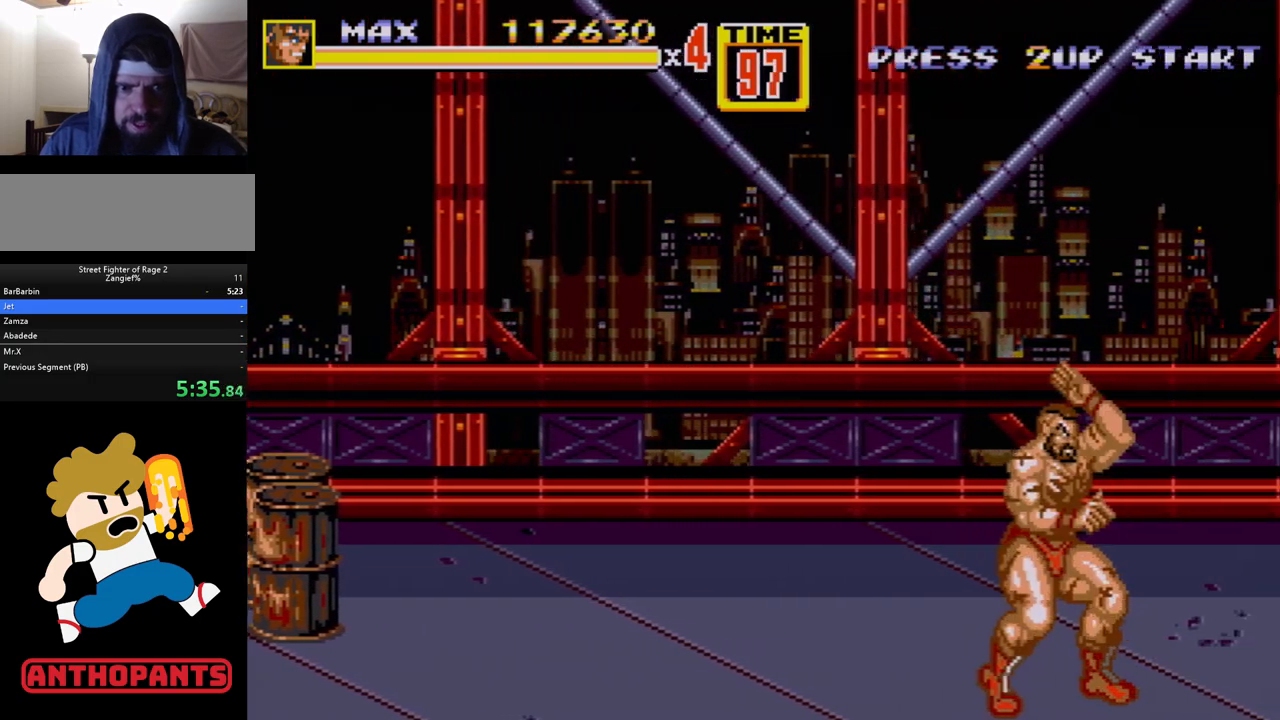
{"buttons": ["DPAD_RIGHT"], "events": [[33, "B", "down"], [83, "B", "up"], [117, "B", "down"], [183, "B", "up"], [283, "DPAD_RIGHT", "down"], [317, "DPAD_RIGHT", "up"], [383, "DPAD_RIGHT", "down"], [417, "B", "down"], [483, "B", "up"]]}
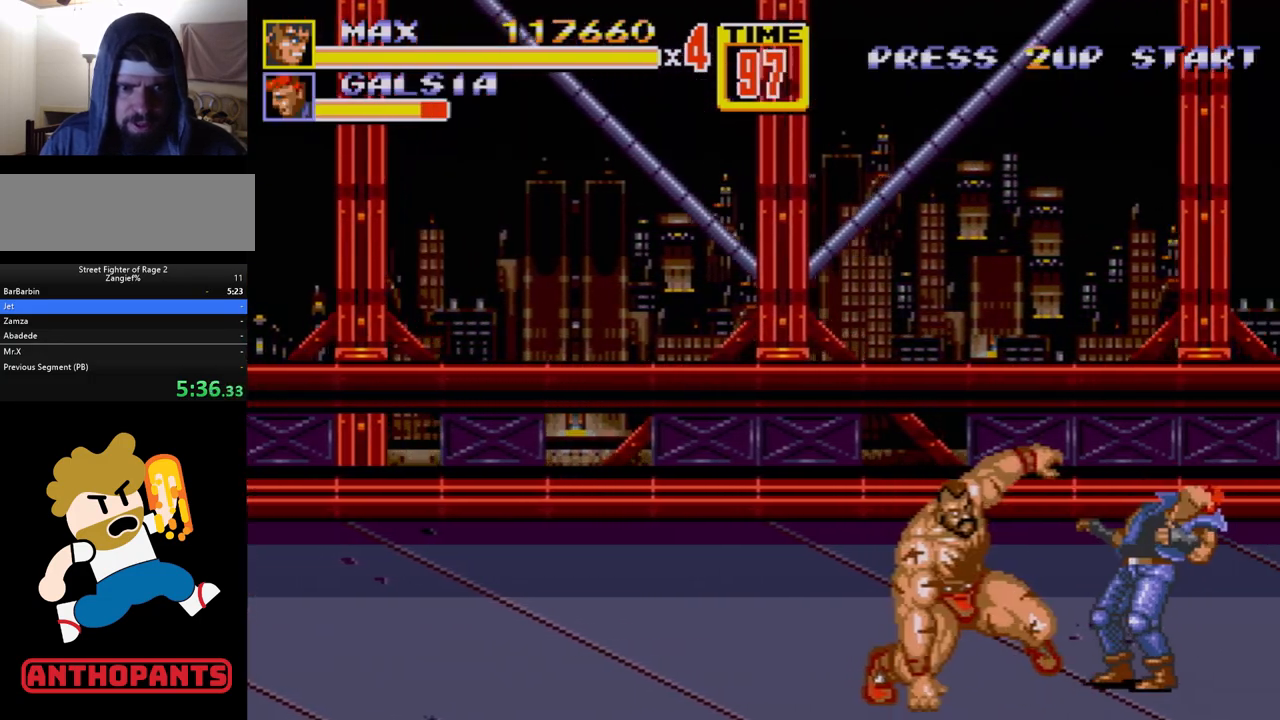
{"buttons": ["DPAD_LEFT"], "events": [[33, "B", "down"], [100, "B", "up"], [133, "DPAD_RIGHT", "up"], [283, "DPAD_LEFT", "down"]]}
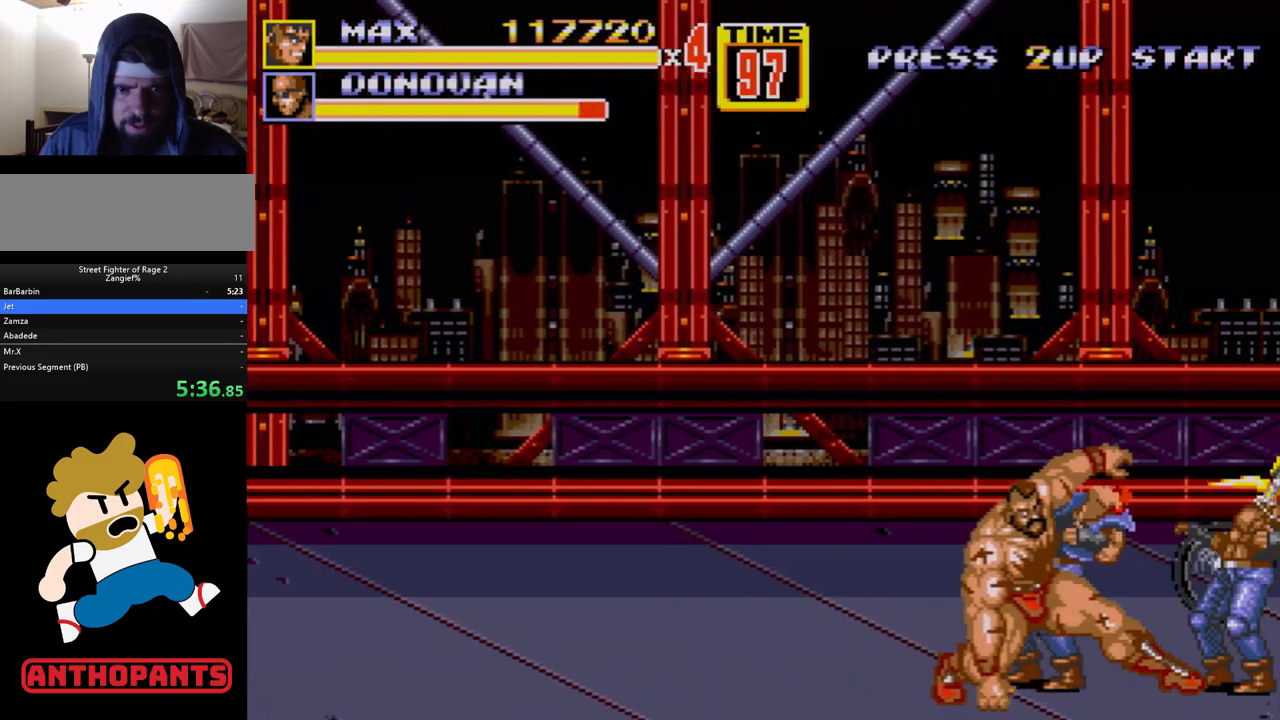
{"buttons": ["DPAD_LEFT"], "events": []}
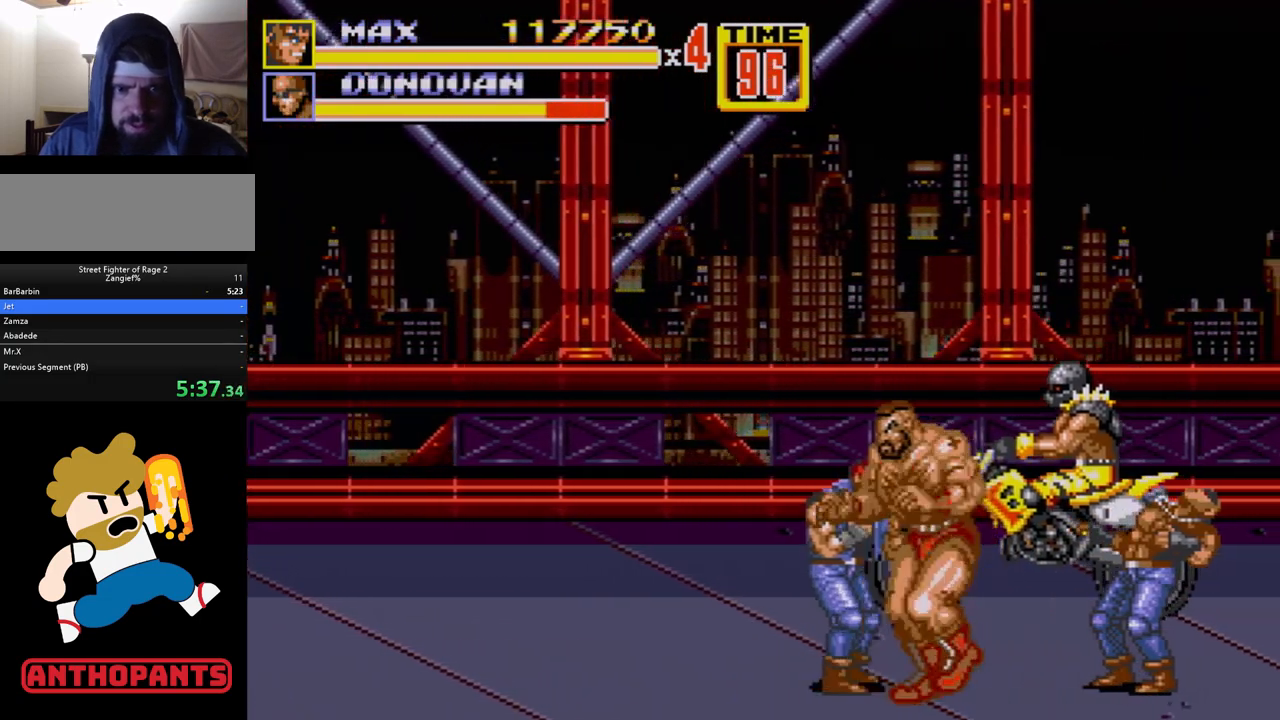
{"buttons": [], "events": [[83, "DPAD_LEFT", "up"], [100, "DPAD_RIGHT", "down"], [250, "DPAD_RIGHT", "up"], [267, "B", "down"], [300, "B", "up"], [367, "A", "down"], [417, "A", "up"]]}
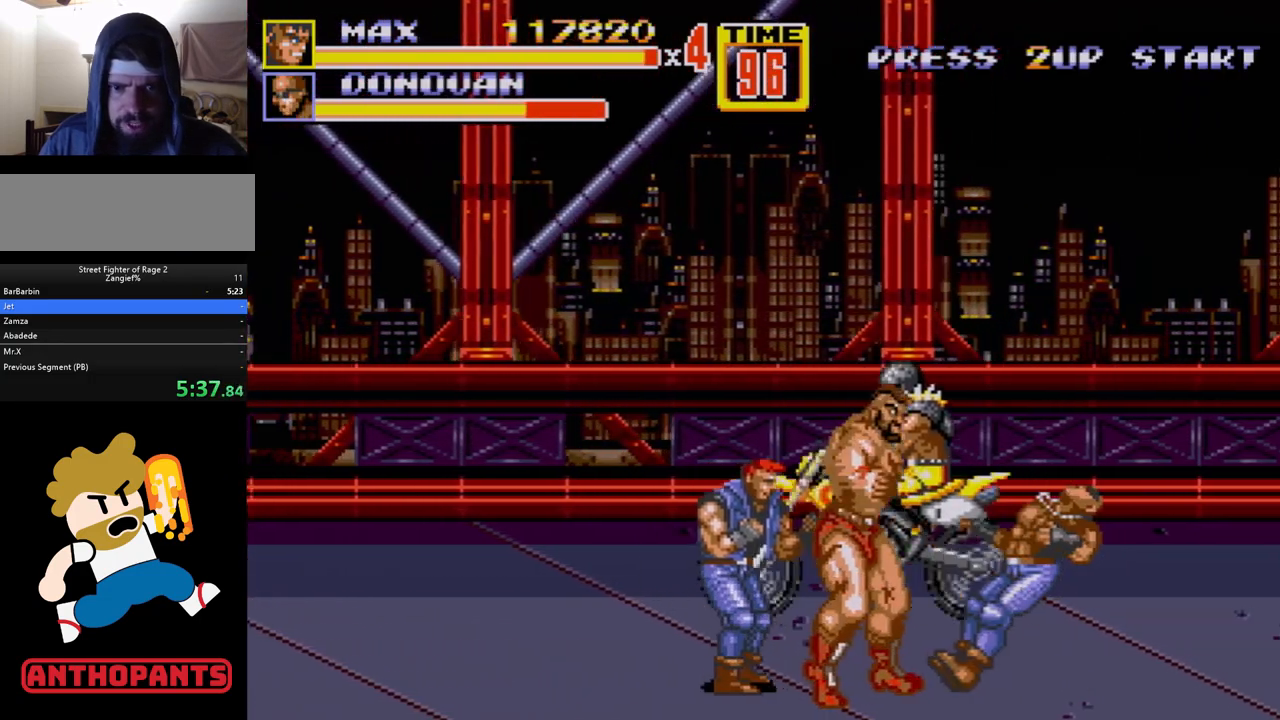
{"buttons": [], "events": [[83, "A", "down"], [133, "A", "up"]]}
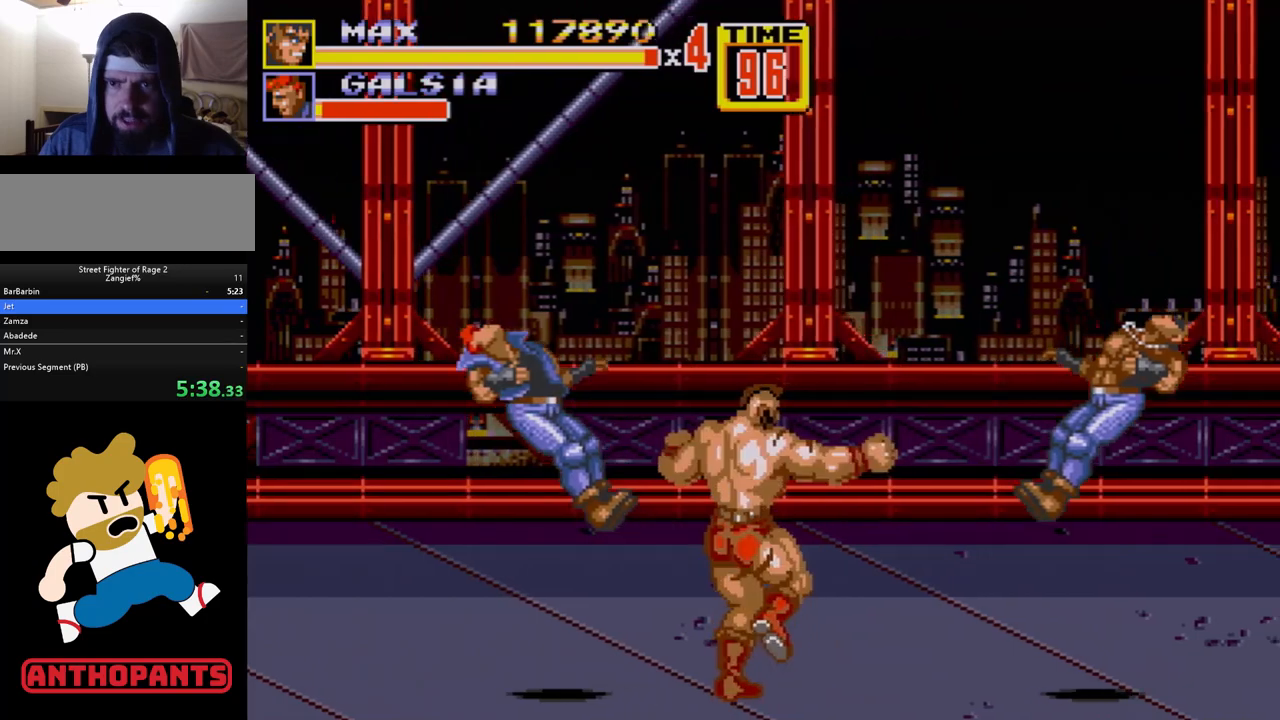
{"buttons": ["DPAD_UP", "DPAD_RIGHT"], "events": [[300, "DPAD_RIGHT", "down"], [483, "DPAD_UP", "down"]]}
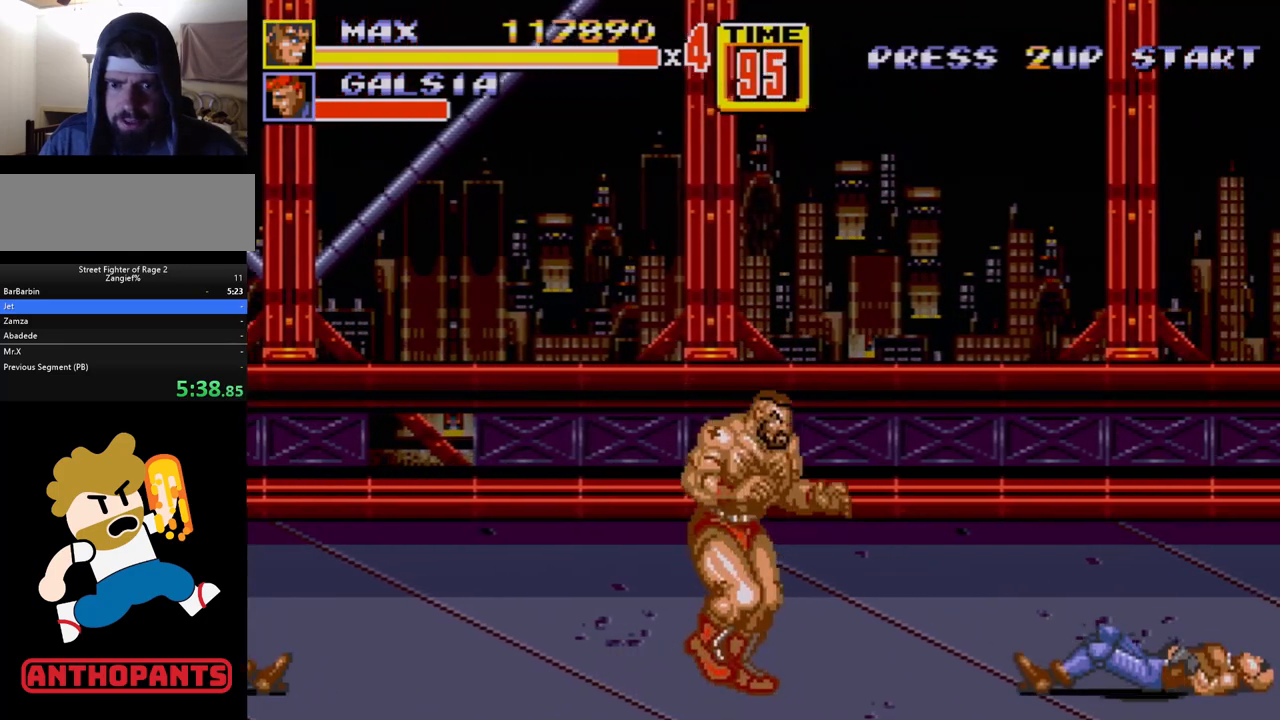
{"buttons": ["DPAD_RIGHT"], "events": [[83, "DPAD_UP", "up"], [200, "DPAD_DOWN", "down"], [367, "DPAD_DOWN", "up"]]}
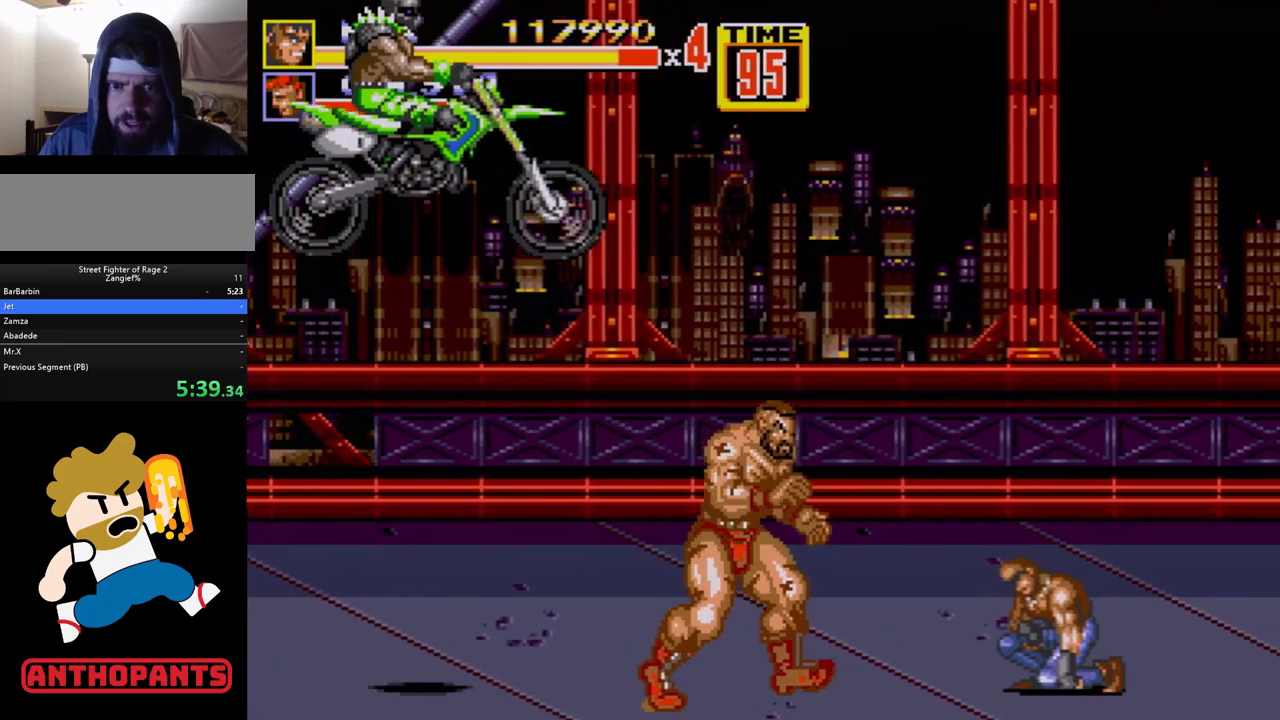
{"buttons": ["B", "DPAD_RIGHT"], "events": [[50, "DPAD_UP", "down"], [167, "DPAD_UP", "up"], [250, "DPAD_RIGHT", "up"], [367, "DPAD_RIGHT", "down"], [433, "DPAD_RIGHT", "up"], [483, "DPAD_RIGHT", "down"], [500, "B", "down"]]}
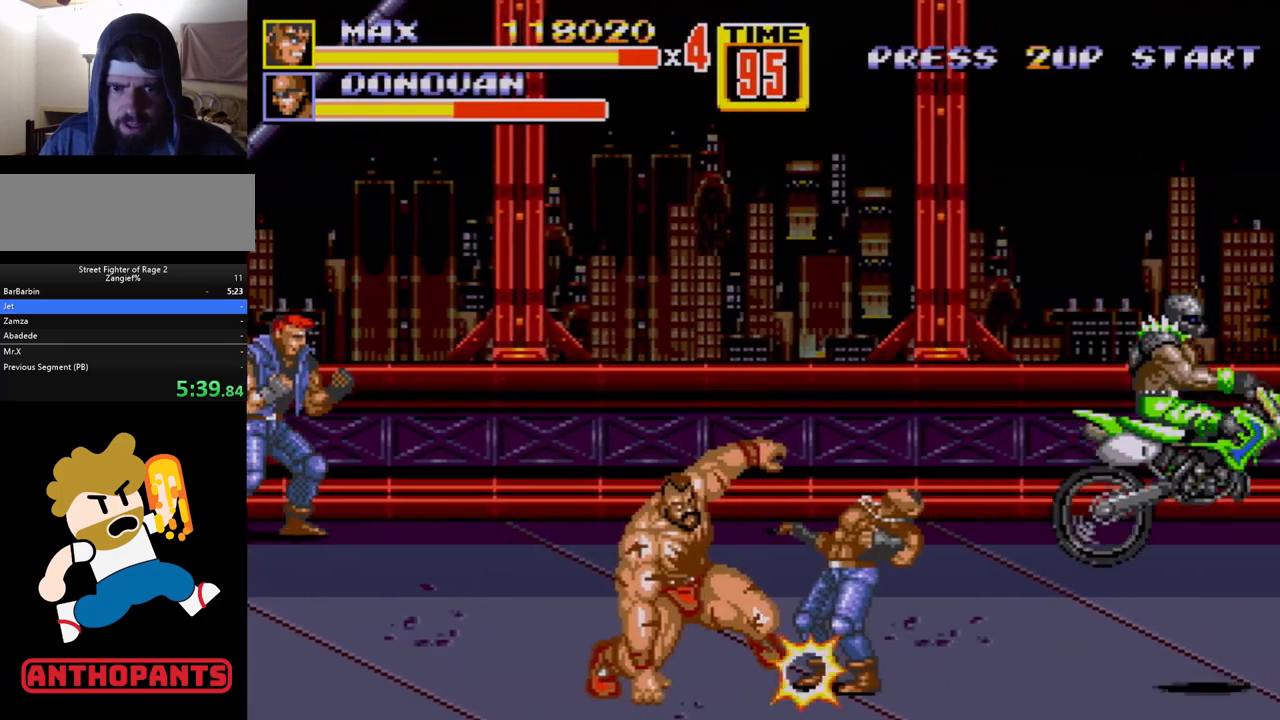
{"buttons": ["DPAD_LEFT"], "events": [[100, "B", "up"], [133, "DPAD_RIGHT", "up"], [200, "DPAD_LEFT", "down"]]}
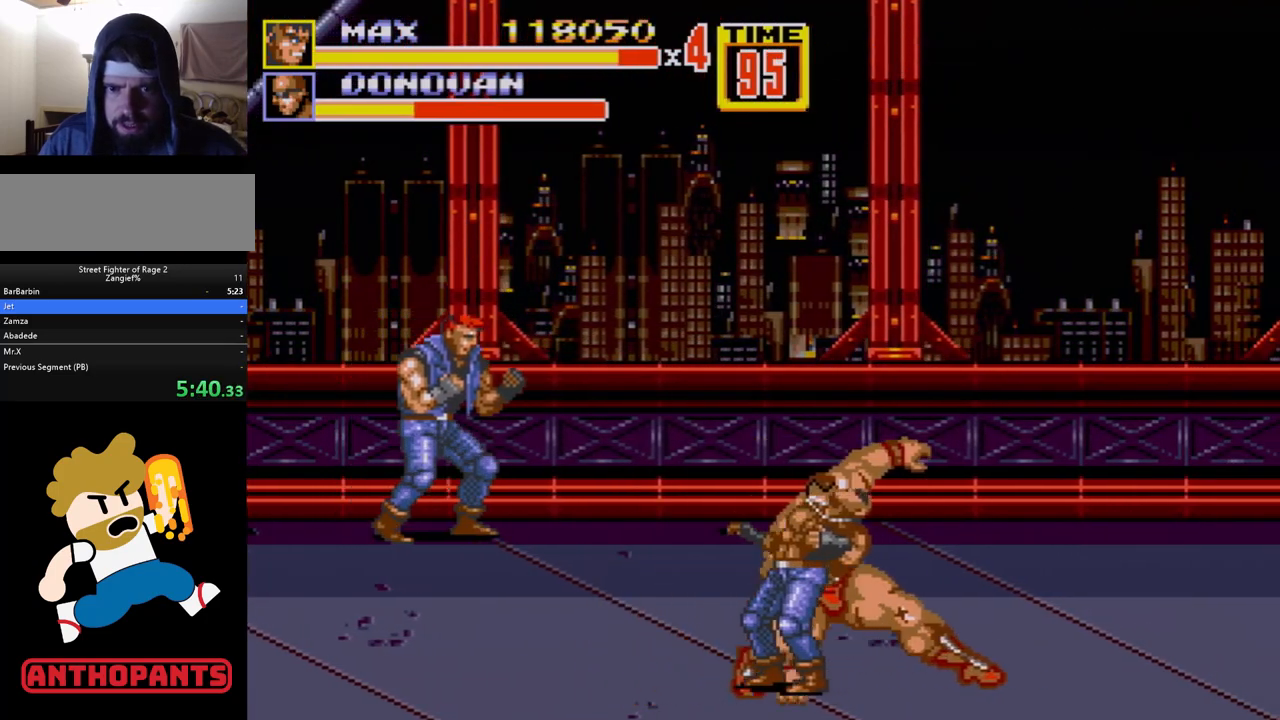
{"buttons": ["DPAD_LEFT"], "events": []}
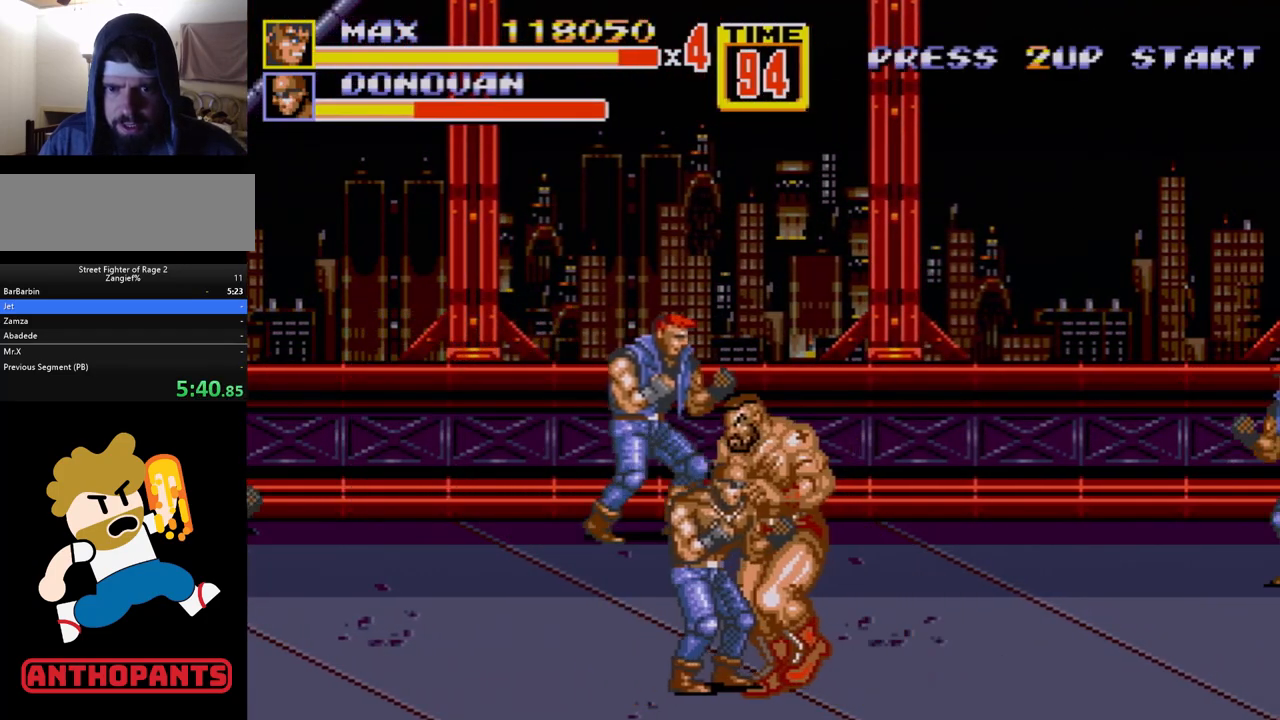
{"buttons": ["B"], "events": [[283, "DPAD_LEFT", "up"], [483, "B", "down"]]}
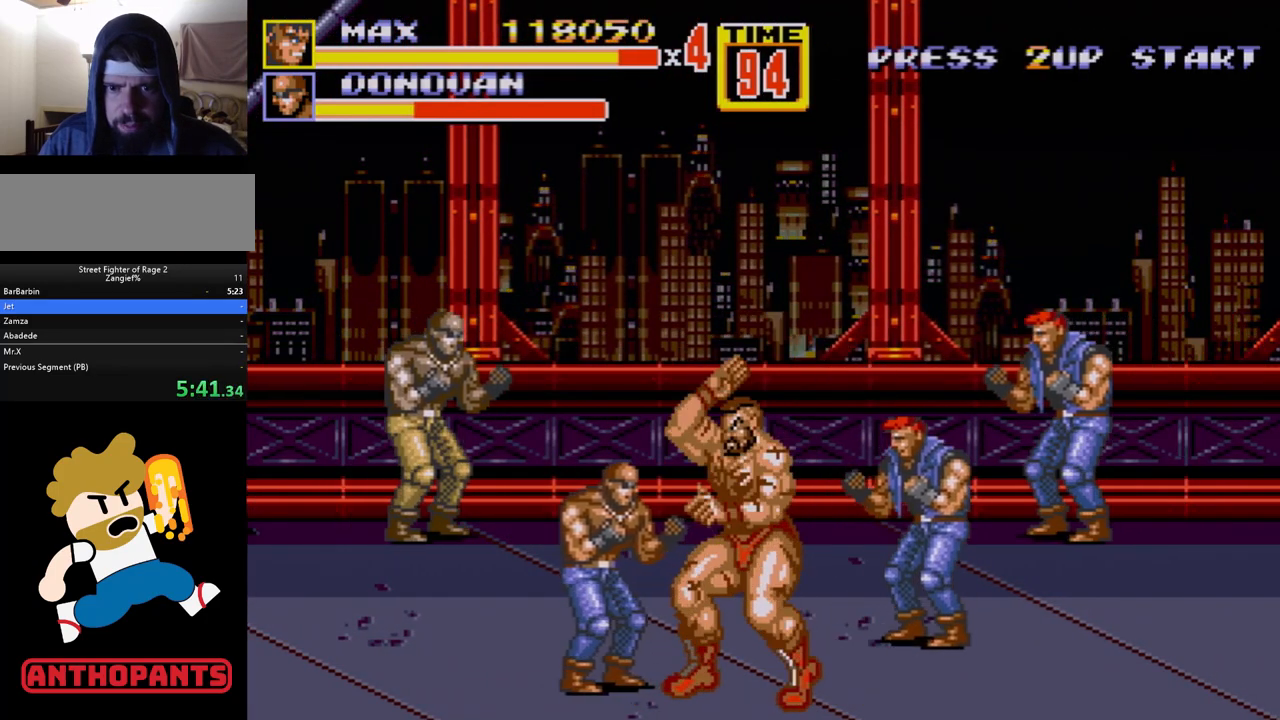
{"buttons": ["DPAD_LEFT"], "events": [[50, "B", "up"], [217, "DPAD_LEFT", "down"], [283, "DPAD_LEFT", "up"], [333, "DPAD_LEFT", "down"], [367, "B", "down"], [467, "B", "up"]]}
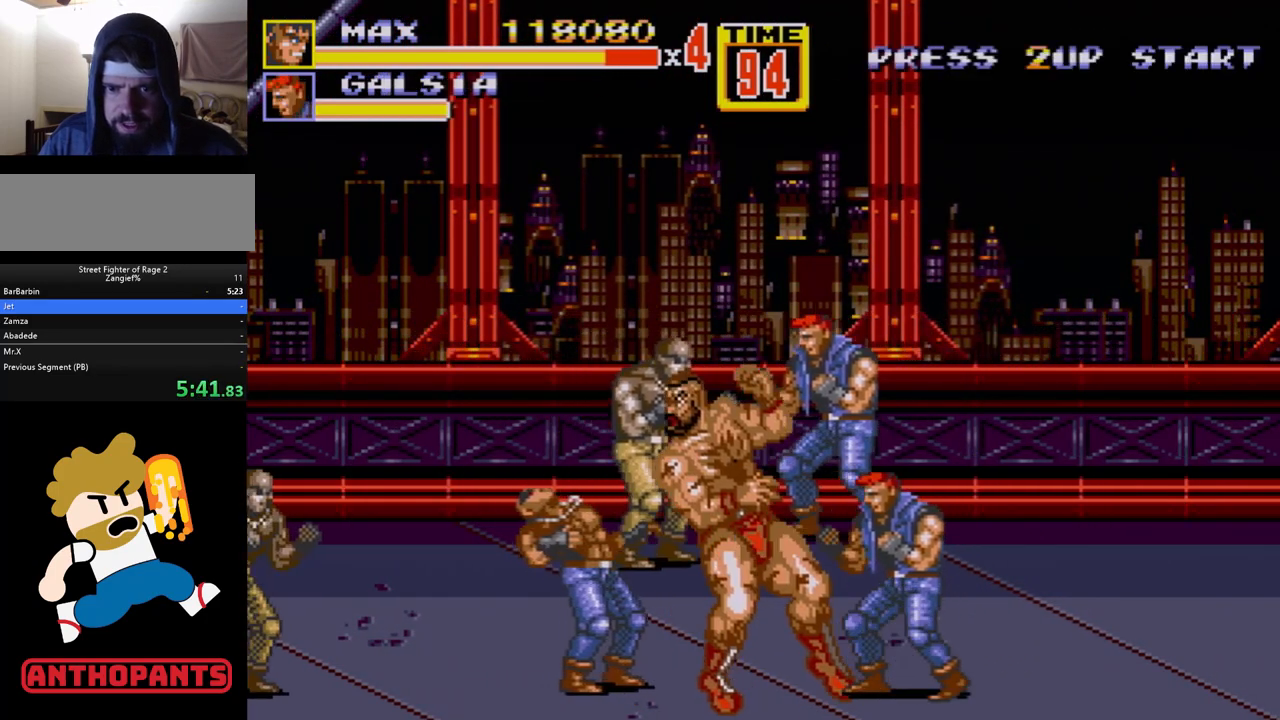
{"buttons": [], "events": [[17, "B", "down"], [67, "B", "up"], [117, "B", "down"], [167, "B", "up"], [250, "DPAD_LEFT", "up"], [317, "A", "down"], [383, "A", "up"]]}
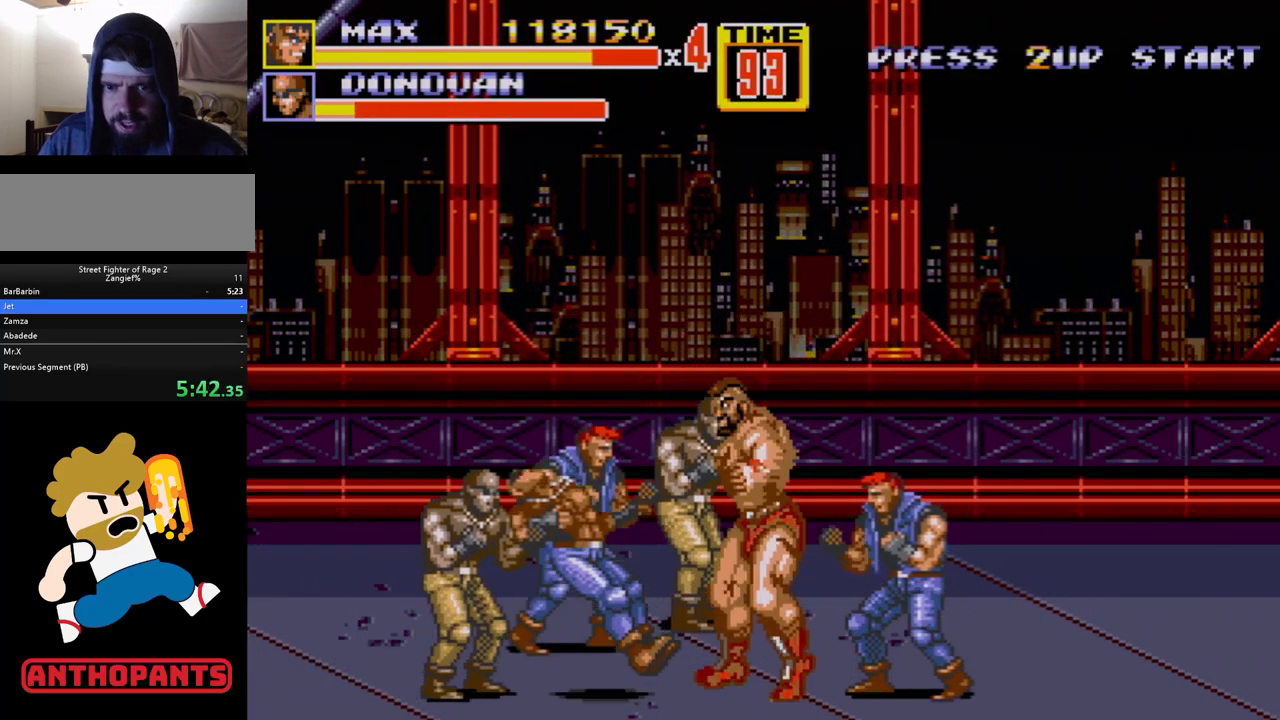
{"buttons": [], "events": []}
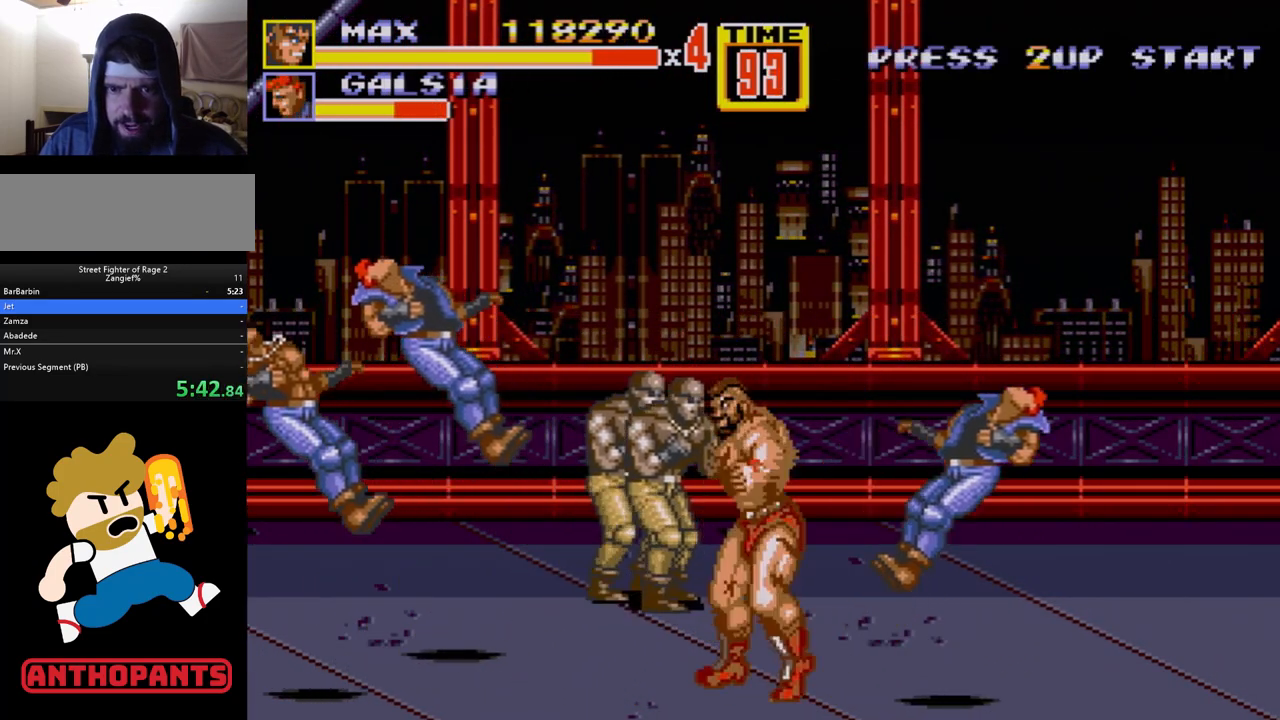
{"buttons": ["DPAD_UP", "DPAD_LEFT"], "events": [[333, "DPAD_LEFT", "down"], [333, "DPAD_UP", "down"]]}
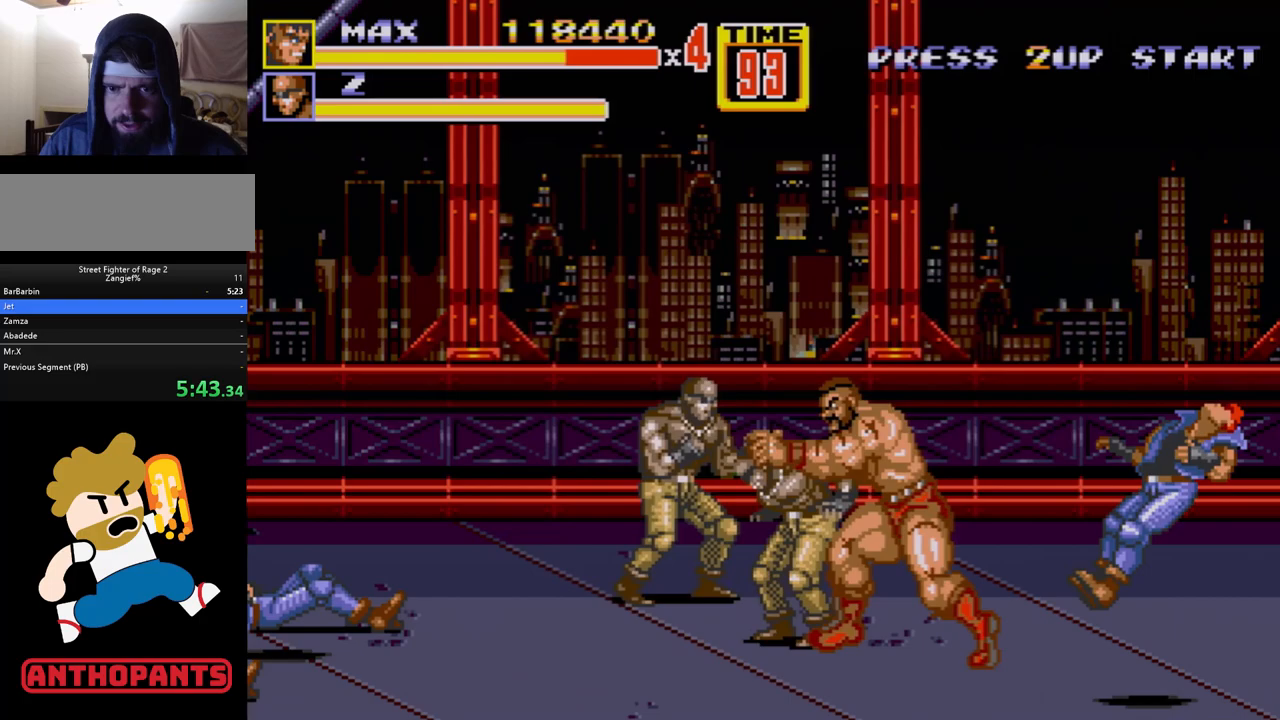
{"buttons": ["C", "DPAD_LEFT"], "events": [[183, "DPAD_LEFT", "up"], [200, "DPAD_RIGHT", "down"], [200, "DPAD_UP", "up"], [300, "DPAD_UP", "down"], [317, "DPAD_RIGHT", "up"], [350, "DPAD_LEFT", "down"], [417, "DPAD_UP", "up"], [450, "C", "down"]]}
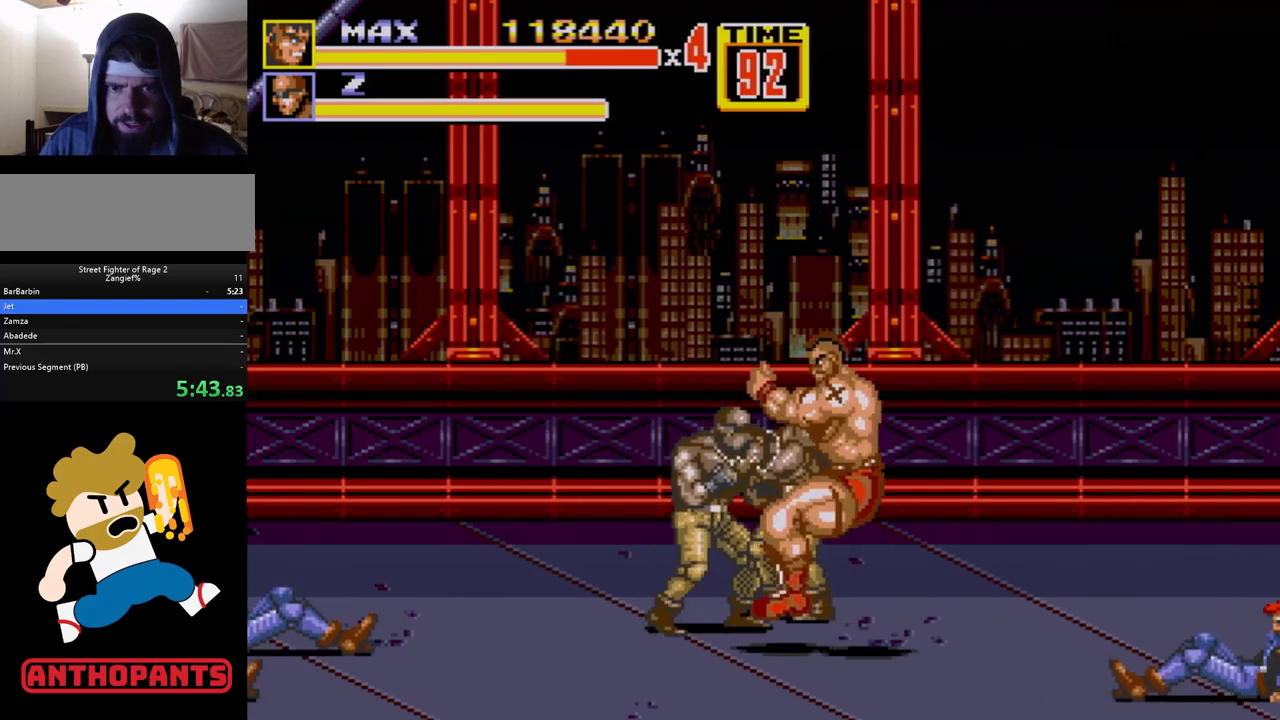
{"buttons": ["B"], "events": [[83, "C", "up"], [100, "DPAD_LEFT", "up"], [133, "B", "down"], [200, "B", "up"], [217, "B", "down"], [317, "B", "up"], [333, "B", "down"], [400, "B", "up"], [450, "B", "down"]]}
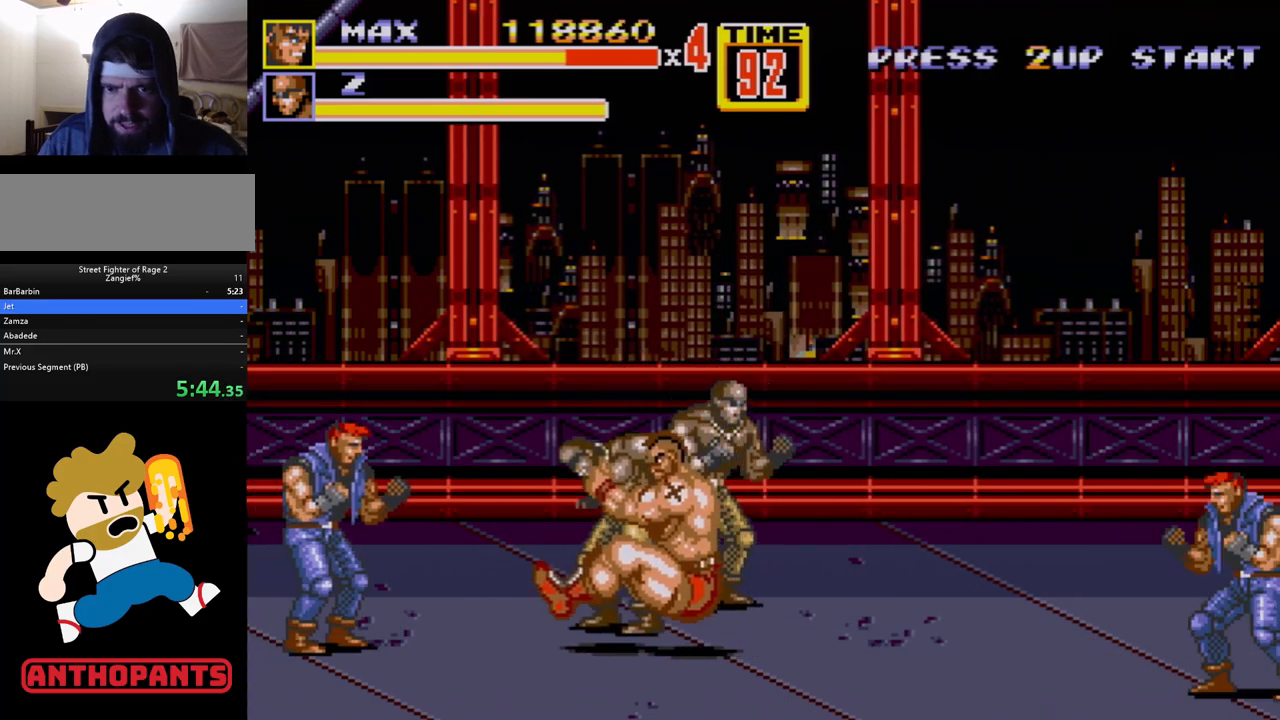
{"buttons": ["B", "DPAD_LEFT"], "events": [[150, "B", "up"], [183, "DPAD_LEFT", "down"], [250, "DPAD_LEFT", "up"], [300, "DPAD_LEFT", "down"], [333, "B", "down"], [383, "B", "up"], [433, "B", "down"]]}
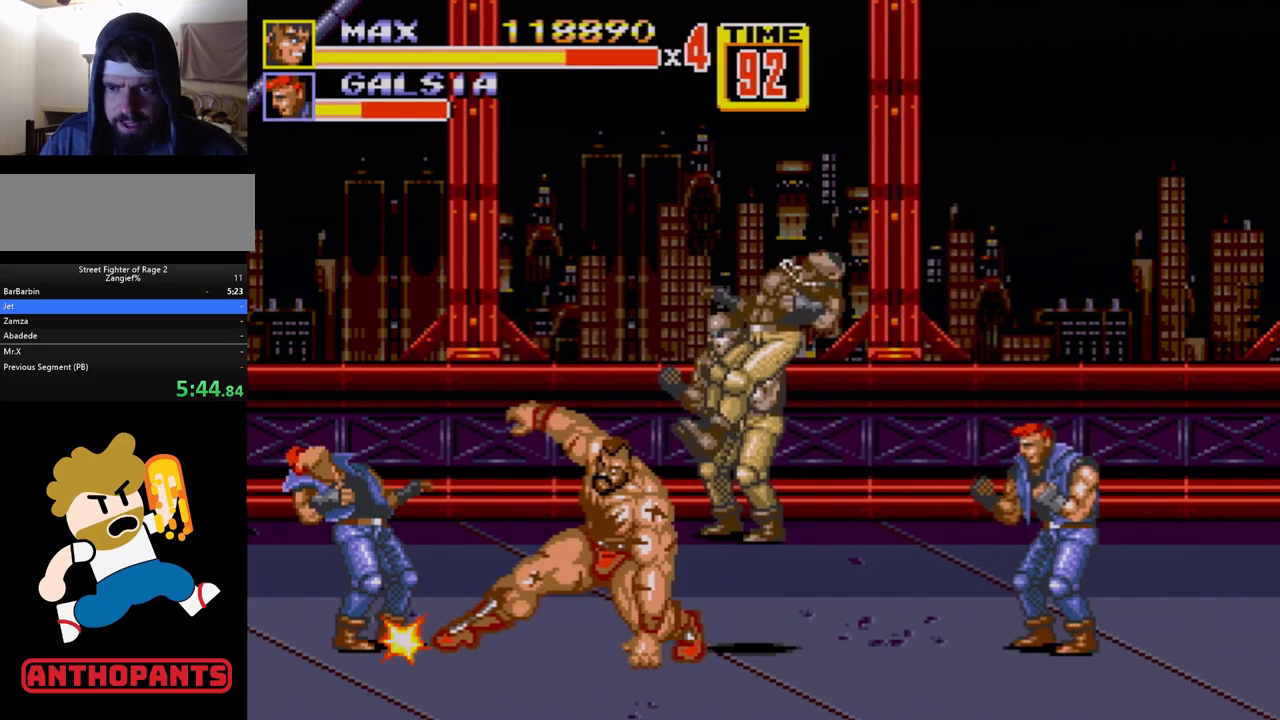
{"buttons": ["DPAD_LEFT"], "events": [[17, "B", "up"], [150, "DPAD_LEFT", "up"], [483, "DPAD_LEFT", "down"]]}
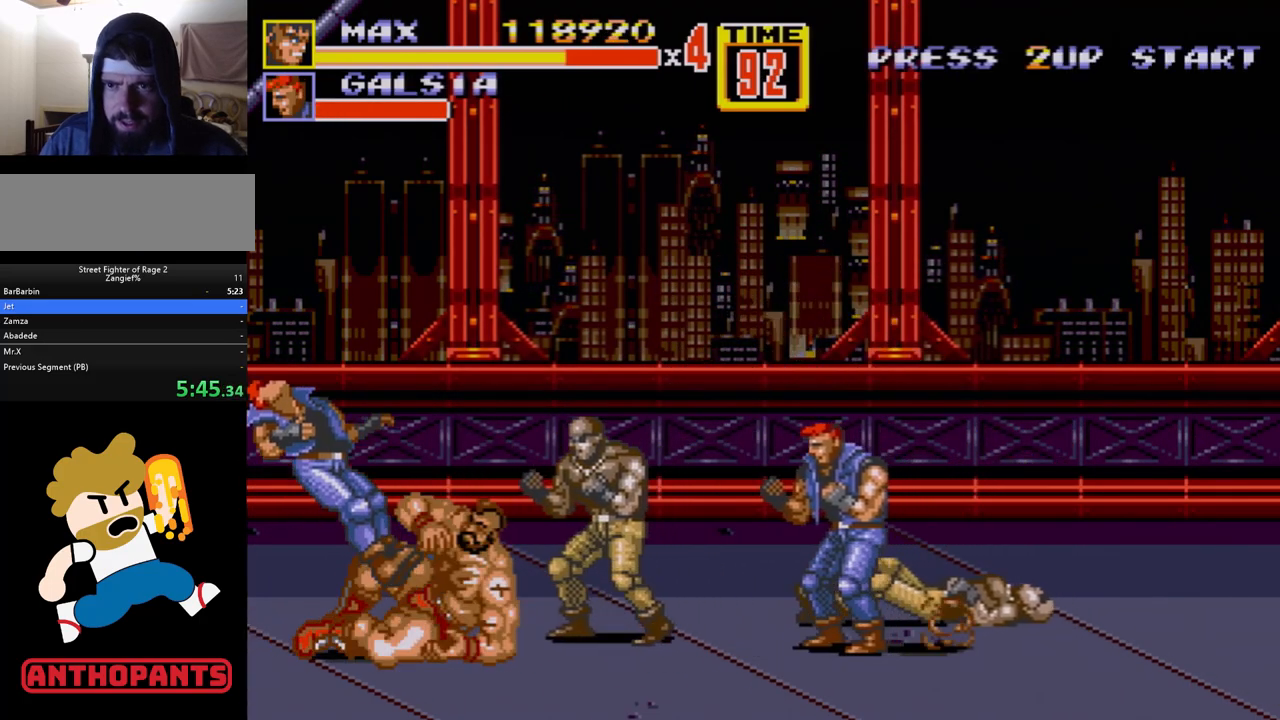
{"buttons": ["B"], "events": [[17, "DPAD_LEFT", "up"], [50, "DPAD_LEFT", "down"], [83, "B", "down"], [83, "DPAD_DOWN", "down"], [100, "DPAD_DOWN", "up"], [133, "B", "up"], [183, "B", "down"], [267, "B", "up"], [283, "DPAD_LEFT", "up"], [483, "B", "down"]]}